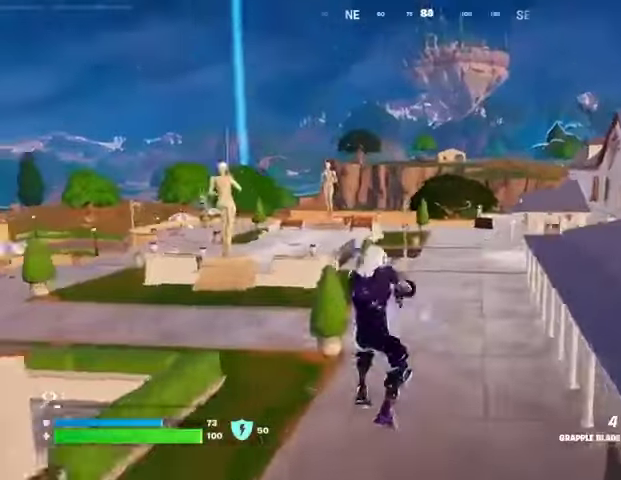
Gameplay with a controller (PlayStation layout); each line is a JSON object with the inputs held at the frame after it. "events" lists button and stick changes between this image and that frame as [ms after this image, input, new state], when the widget could be followed in between.
{"buttons": ["L1"], "left_stick": "up", "right_stick": "center", "events": [[33, "right_stick", "center"], [433, "L1", "down"]]}
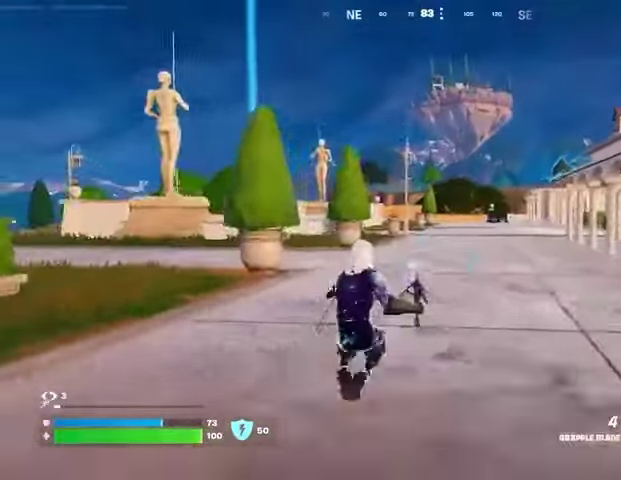
{"buttons": [], "left_stick": "up", "right_stick": "center", "events": [[33, "L1", "up"], [100, "L1", "down"], [167, "L1", "up"], [167, "left_stick", "up-right"], [433, "left_stick", "up"]]}
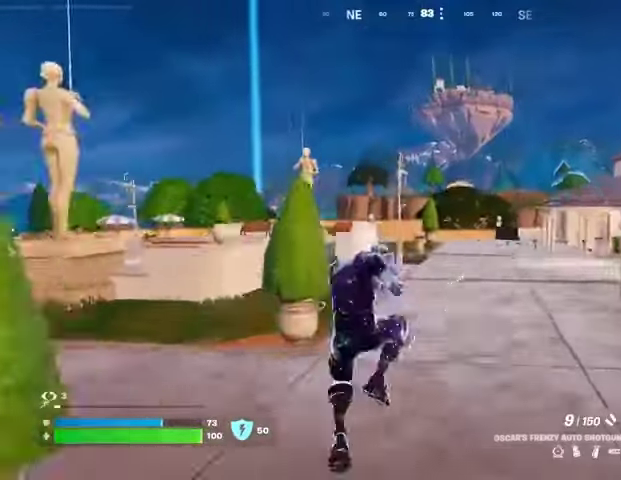
{"buttons": [], "left_stick": "up-right", "right_stick": "down-right", "events": [[67, "SQUARE", "down"], [100, "SQUARE", "up"], [300, "R3", "down"], [367, "R3", "up"], [500, "left_stick", "up-right"], [500, "right_stick", "down-right"]]}
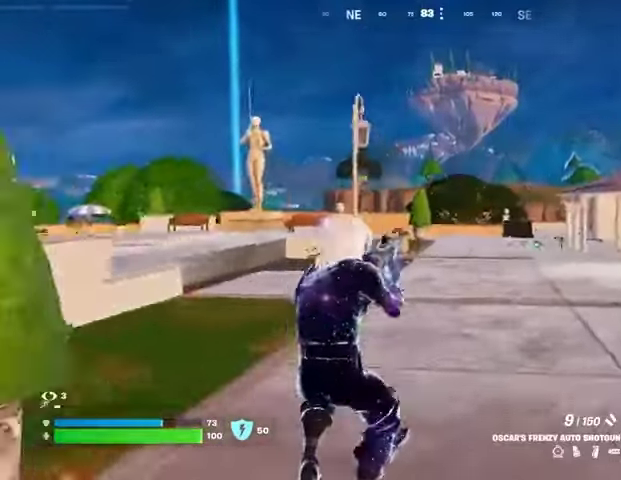
{"buttons": ["CROSS"], "left_stick": "up", "right_stick": "right", "events": [[100, "right_stick", "center"], [133, "left_stick", "up"], [400, "right_stick", "right"], [467, "CROSS", "down"]]}
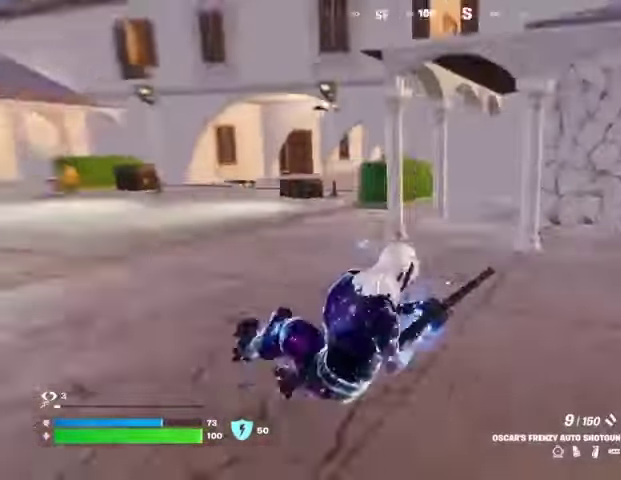
{"buttons": ["R3"], "left_stick": "up-left", "right_stick": "center", "events": [[33, "CROSS", "up"], [67, "left_stick", "up-left"], [67, "right_stick", "center"], [467, "R3", "down"]]}
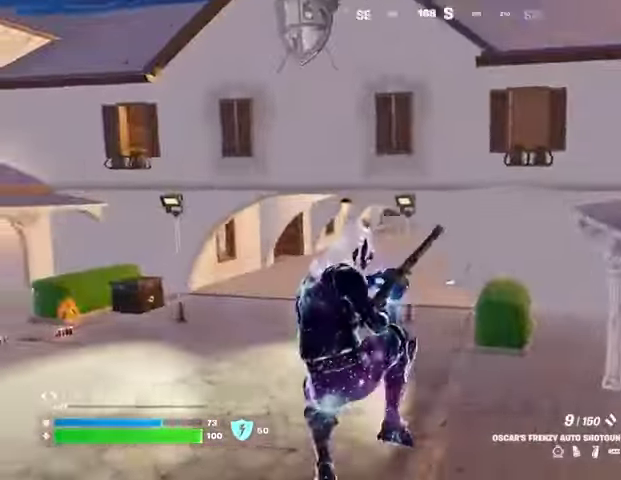
{"buttons": [], "left_stick": "up", "right_stick": "center", "events": [[67, "R3", "up"], [267, "right_stick", "left"], [300, "left_stick", "up"], [467, "right_stick", "center"]]}
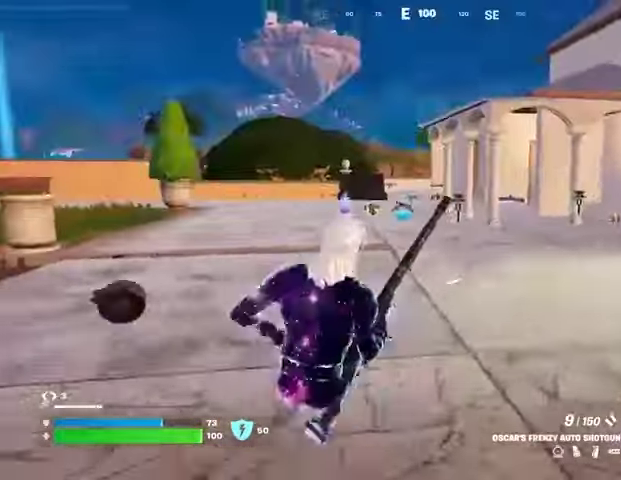
{"buttons": [], "left_stick": "up", "right_stick": "center", "events": [[67, "CROSS", "down"], [133, "CROSS", "up"]]}
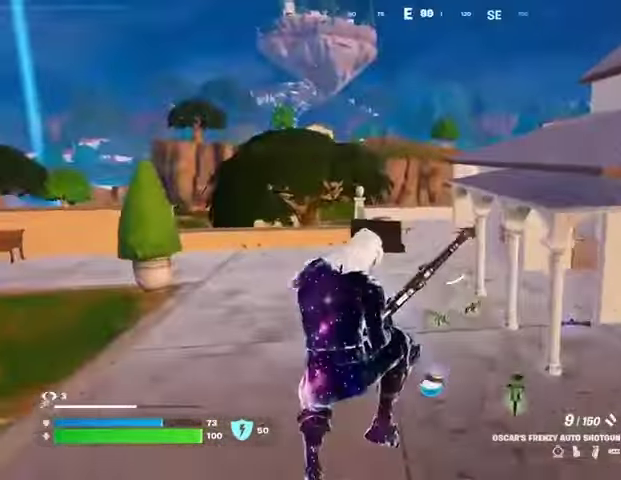
{"buttons": [], "left_stick": "up", "right_stick": "left", "events": [[67, "right_stick", "right"], [100, "R3", "down"], [200, "R3", "up"], [233, "right_stick", "center"], [467, "right_stick", "left"]]}
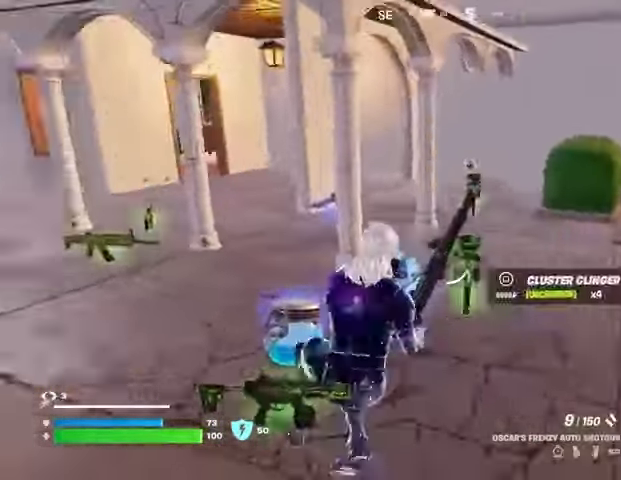
{"buttons": [], "left_stick": "up", "right_stick": "center", "events": [[300, "right_stick", "center"], [367, "CROSS", "down"], [467, "CROSS", "up"]]}
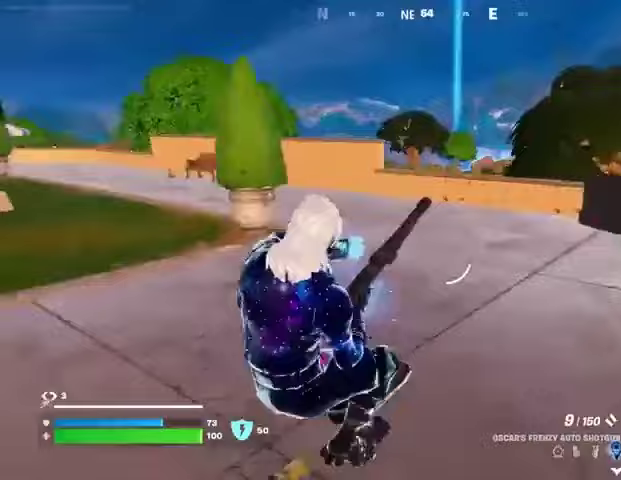
{"buttons": [], "left_stick": "up-right", "right_stick": "left", "events": [[167, "right_stick", "left"], [267, "left_stick", "up-right"]]}
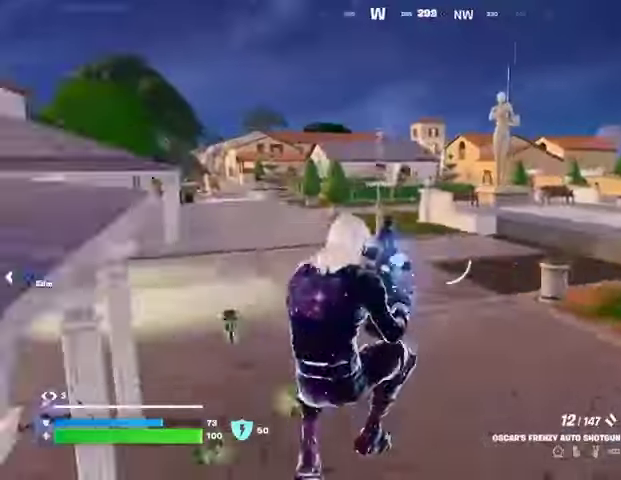
{"buttons": [], "left_stick": "up-right", "right_stick": "right", "events": [[33, "right_stick", "center"], [67, "R3", "down"], [167, "R3", "up"], [300, "right_stick", "right"], [367, "R1", "down"], [467, "R1", "up"]]}
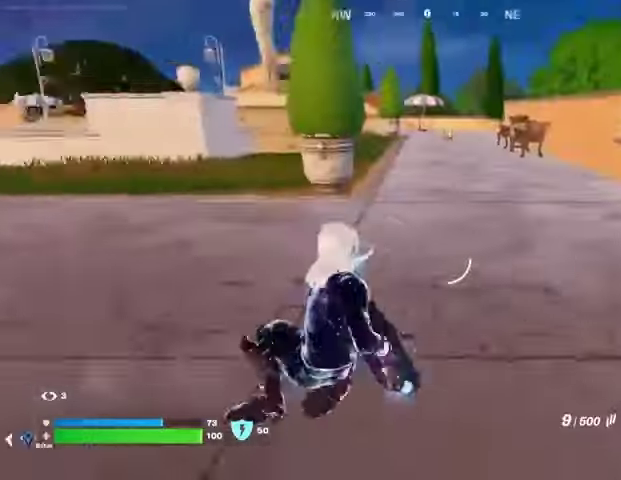
{"buttons": [], "left_stick": "up-right", "right_stick": "center", "events": [[33, "right_stick", "center"], [133, "CROSS", "down"], [233, "CROSS", "up"], [300, "SQUARE", "down"], [367, "SQUARE", "up"]]}
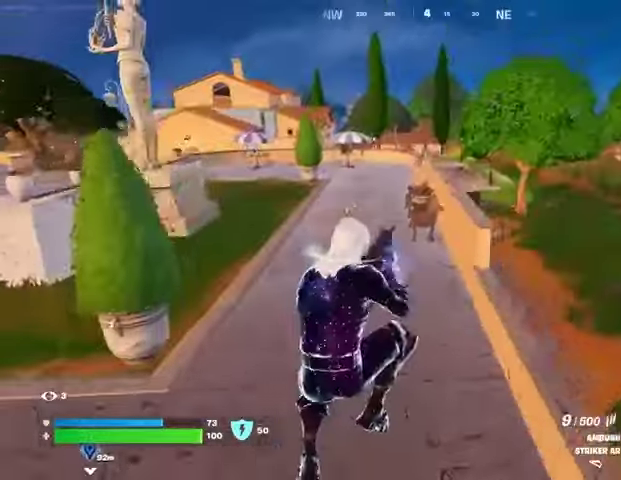
{"buttons": [], "left_stick": "up-left", "right_stick": "center", "events": [[33, "right_stick", "down-right"], [167, "right_stick", "center"], [367, "right_stick", "right"], [400, "left_stick", "up-left"], [433, "right_stick", "center"]]}
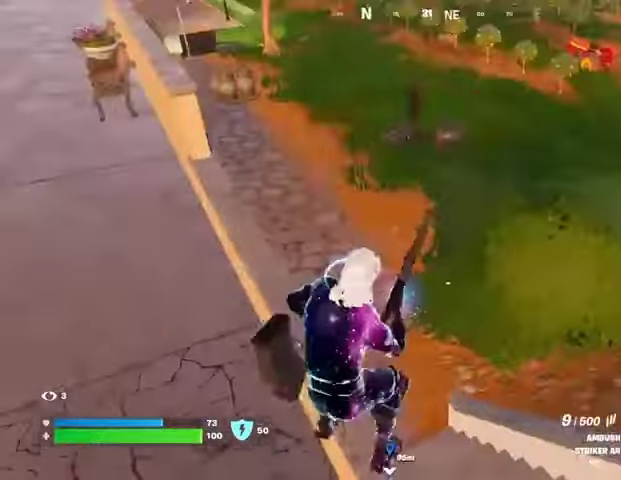
{"buttons": [], "left_stick": "up", "right_stick": "up-left", "events": [[400, "right_stick", "up-left"], [467, "left_stick", "up"]]}
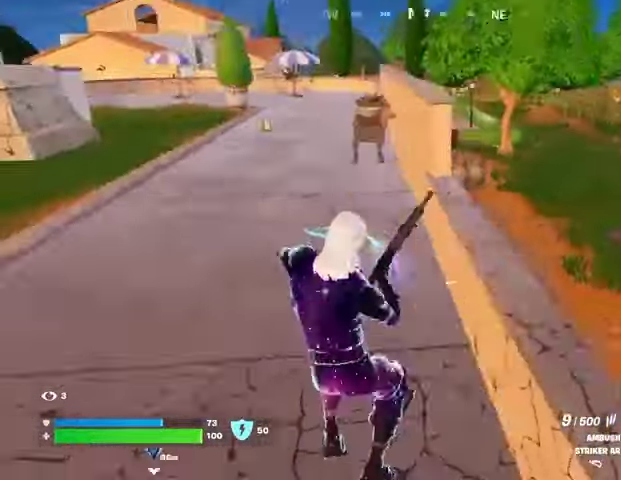
{"buttons": [], "left_stick": "up-right", "right_stick": "down-right", "events": [[33, "right_stick", "center"], [200, "CROSS", "down"], [200, "left_stick", "right"], [267, "CROSS", "up"], [367, "right_stick", "down-right"], [500, "left_stick", "up-right"]]}
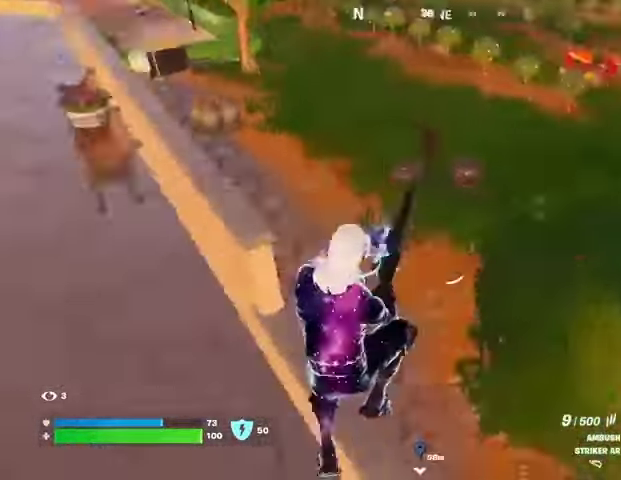
{"buttons": ["R3"], "left_stick": "up-right", "right_stick": "left", "events": [[100, "right_stick", "center"], [467, "R3", "down"], [500, "right_stick", "left"]]}
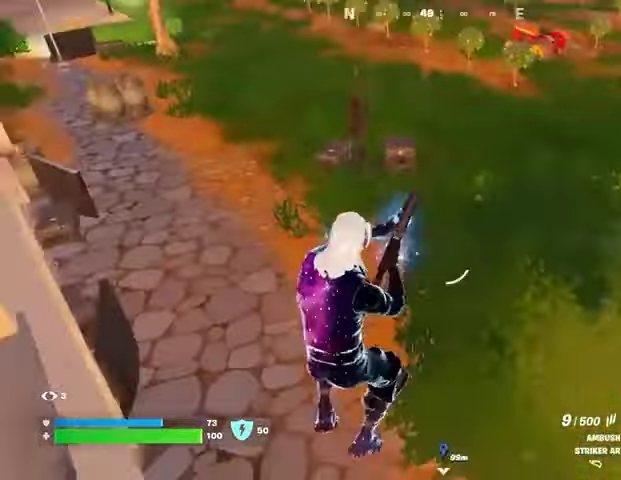
{"buttons": [], "left_stick": "up-right", "right_stick": "center", "events": [[33, "R3", "up"], [133, "right_stick", "up-left"], [267, "right_stick", "right"], [467, "right_stick", "center"]]}
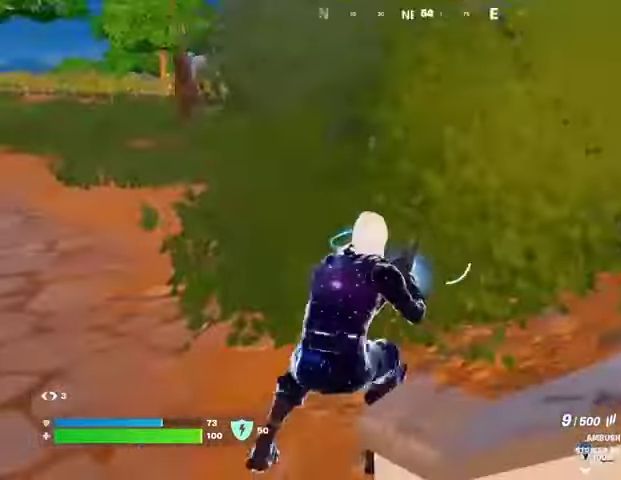
{"buttons": [], "left_stick": "up", "right_stick": "right", "events": [[100, "R3", "down"], [167, "R3", "up"], [167, "left_stick", "up"], [367, "L3", "down"], [467, "L3", "up"], [500, "right_stick", "right"]]}
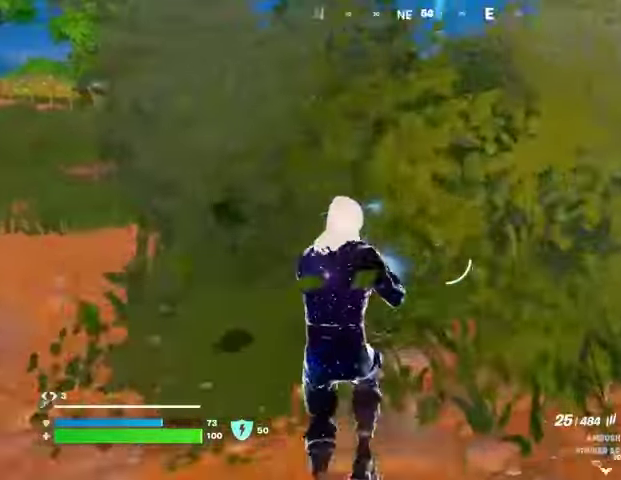
{"buttons": [], "left_stick": "up", "right_stick": "left", "events": [[67, "right_stick", "center"], [133, "right_stick", "left"], [333, "L1", "down"], [467, "L1", "up"]]}
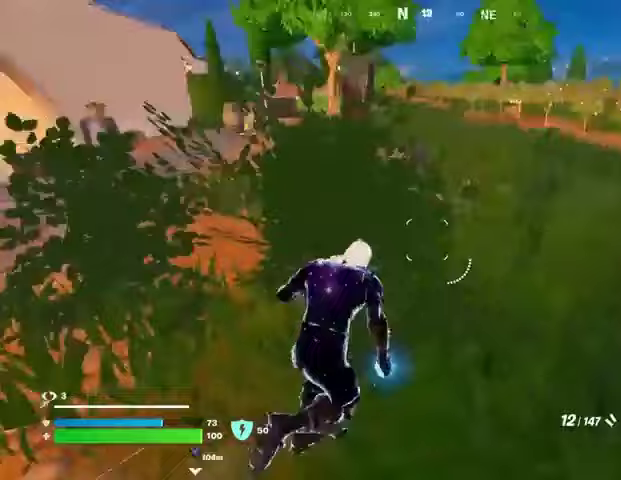
{"buttons": [], "left_stick": "up-right", "right_stick": "left", "events": [[67, "L1", "down"], [167, "L1", "up"], [200, "right_stick", "center"], [400, "right_stick", "left"], [500, "left_stick", "up-right"]]}
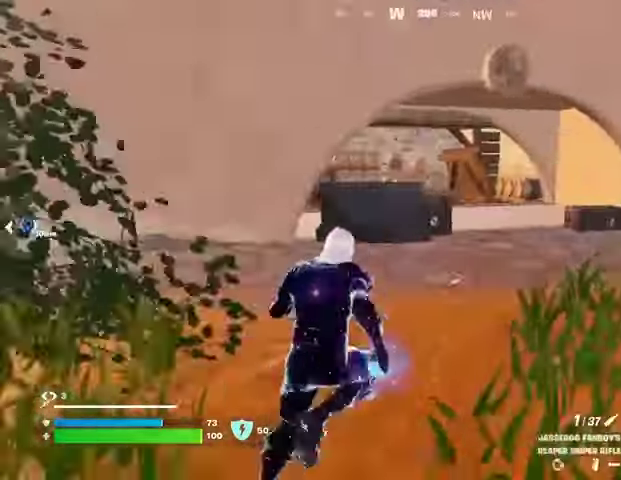
{"buttons": [], "left_stick": "up", "right_stick": "center", "events": [[33, "right_stick", "center"], [467, "left_stick", "up"]]}
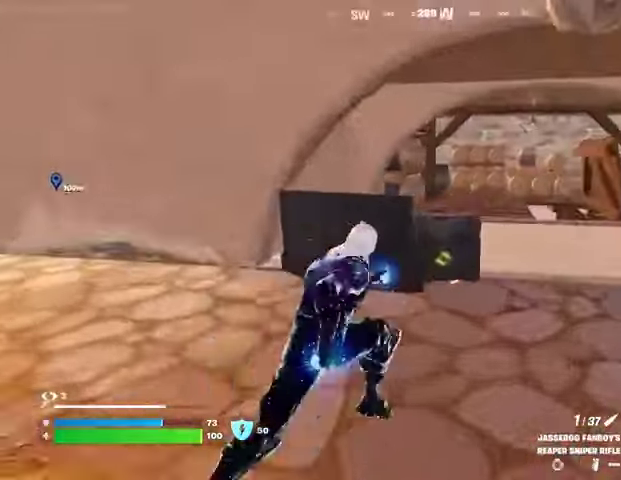
{"buttons": [], "left_stick": "down-left", "right_stick": "center"}
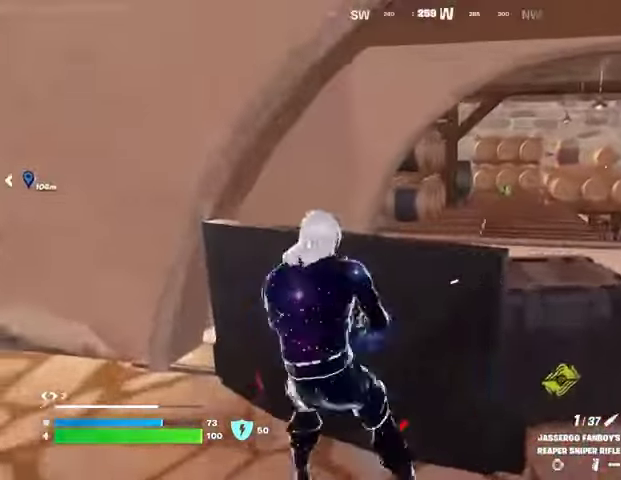
{"buttons": [], "left_stick": "up-right", "right_stick": "right", "events": [[133, "left_stick", "down"], [433, "right_stick", "right"], [467, "left_stick", "up-right"]]}
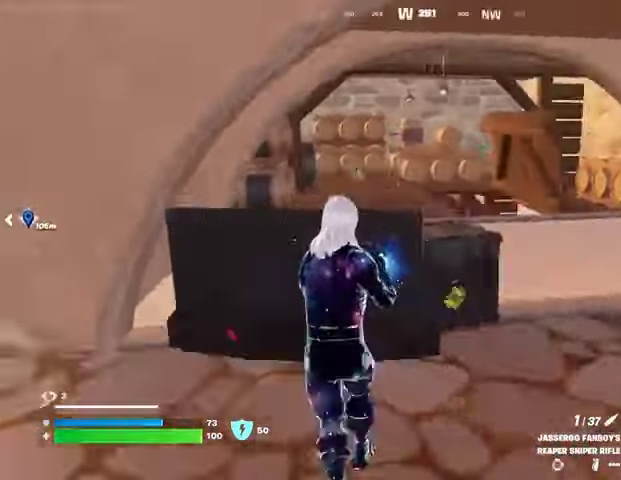
{"buttons": [], "left_stick": "up-right", "right_stick": "left", "events": [[33, "L3", "down"], [100, "L3", "up"], [167, "right_stick", "left"], [400, "right_stick", "center"], [500, "right_stick", "left"]]}
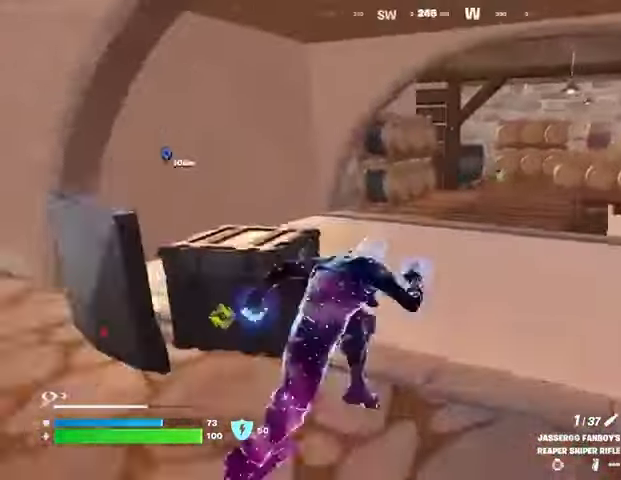
{"buttons": ["R1"], "left_stick": "up-left", "right_stick": "right", "events": [[100, "right_stick", "center"], [400, "R1", "down"], [500, "left_stick", "up-left"], [500, "right_stick", "right"]]}
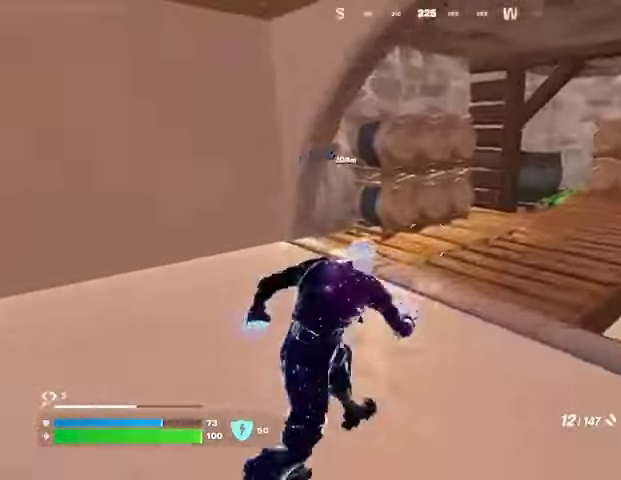
{"buttons": [], "left_stick": "up-left", "right_stick": "center", "events": [[33, "R1", "up"], [167, "right_stick", "center"]]}
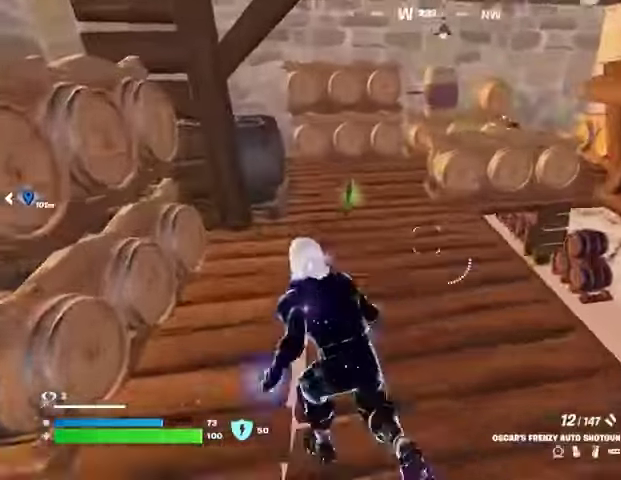
{"buttons": [], "left_stick": "up", "right_stick": "center", "events": [[33, "left_stick", "up"], [167, "right_stick", "up-right"], [267, "left_stick", "center"], [267, "right_stick", "down"], [400, "left_stick", "up"], [400, "right_stick", "center"], [433, "CROSS", "down"], [500, "CROSS", "up"]]}
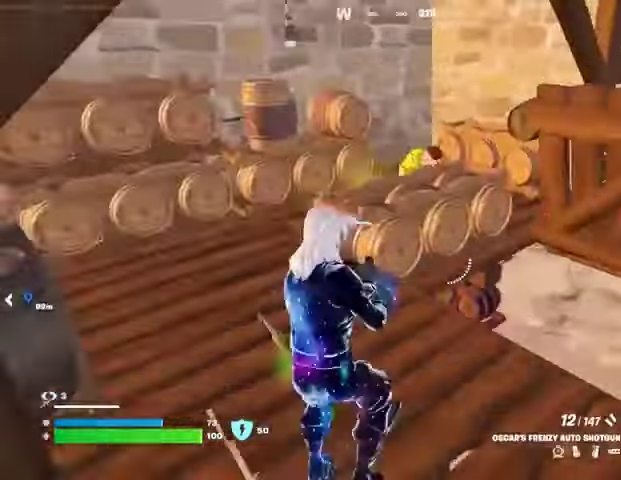
{"buttons": [], "left_stick": "left", "right_stick": "center", "events": [[33, "R1", "down"], [133, "R1", "up"], [133, "right_stick", "up-right"], [233, "R2", "down"], [267, "right_stick", "left"], [300, "R2", "up"], [300, "left_stick", "left"], [367, "right_stick", "center"]]}
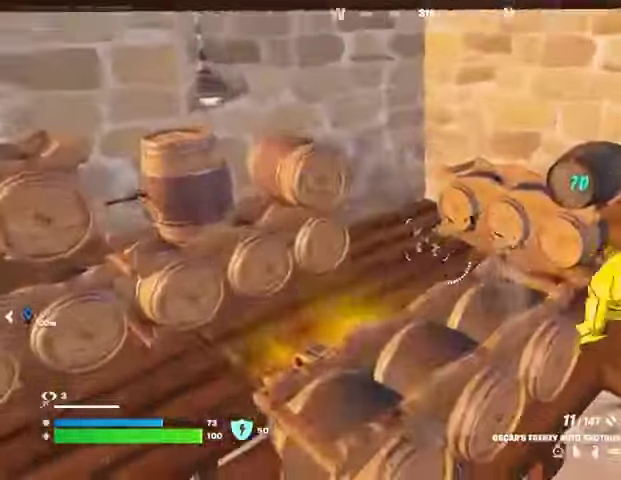
{"buttons": [], "left_stick": "up", "right_stick": "center", "events": [[33, "right_stick", "right"], [233, "right_stick", "center"], [400, "L3", "down"], [433, "CROSS", "down"], [467, "L3", "up"], [467, "left_stick", "up"], [500, "CROSS", "up"]]}